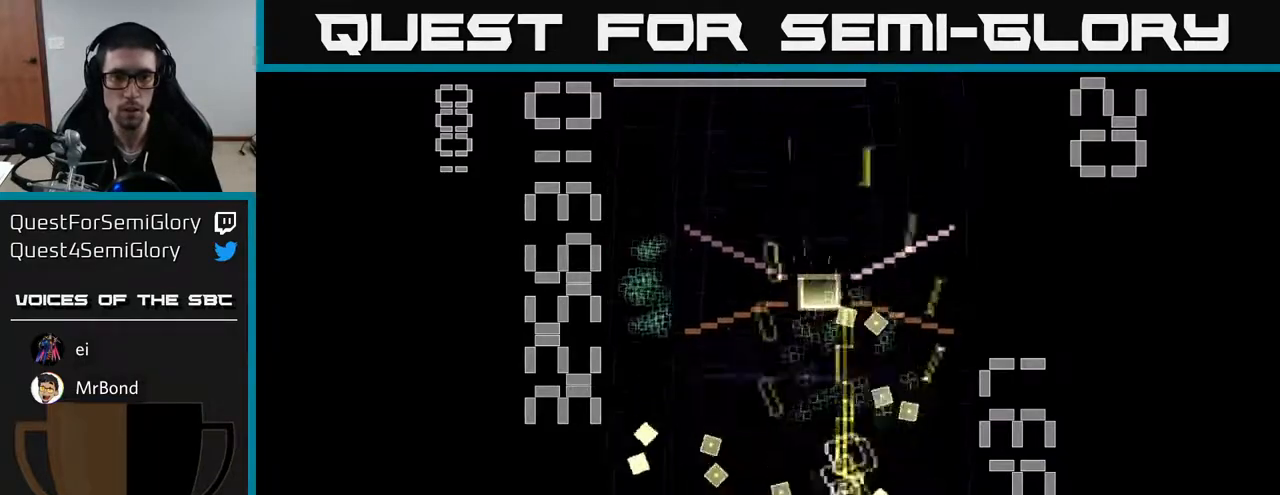
Gameplay with a controller (Xbox layout); each line is a JSON object with the inputs held at the frame after it. "events" lists button and stick changes between this image and that frame as [ms after this image, input, new state], when the widget could be followed in between. Not read: right_stick.
{"buttons": ["A", "X", "DPAD_UP", "DPAD_RIGHT"], "left_stick": "center", "events": [[150, "DPAD_LEFT", "down"], [300, "DPAD_LEFT", "up"], [350, "DPAD_RIGHT", "down"]]}
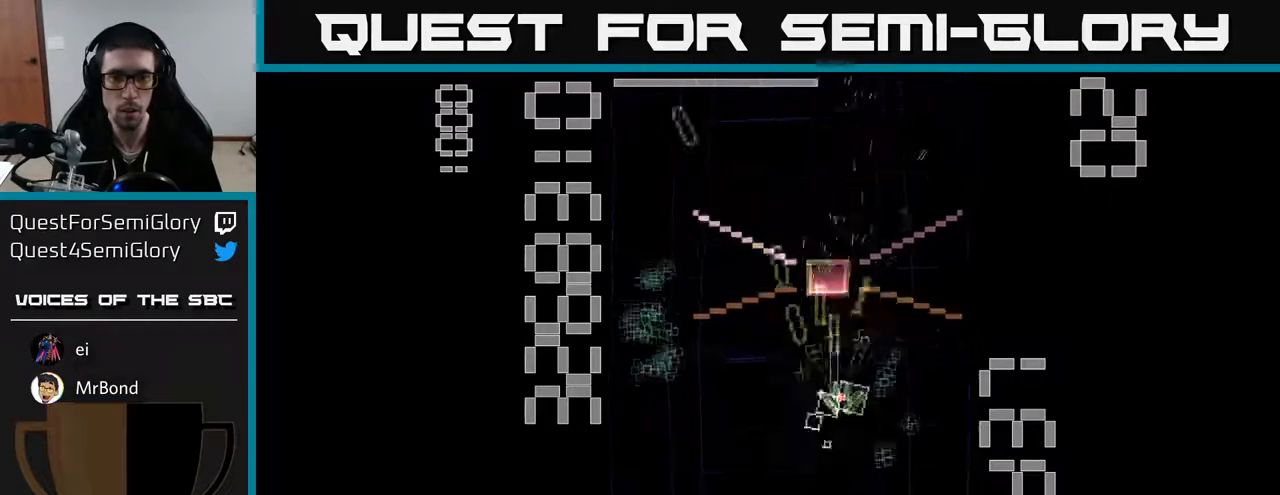
{"buttons": ["A", "DPAD_LEFT"], "left_stick": "center", "events": [[17, "DPAD_UP", "up"], [100, "DPAD_DOWN", "down"], [133, "DPAD_RIGHT", "up"], [233, "DPAD_LEFT", "down"], [317, "DPAD_LEFT", "up"], [417, "DPAD_DOWN", "up"], [417, "DPAD_LEFT", "down"], [500, "X", "up"]]}
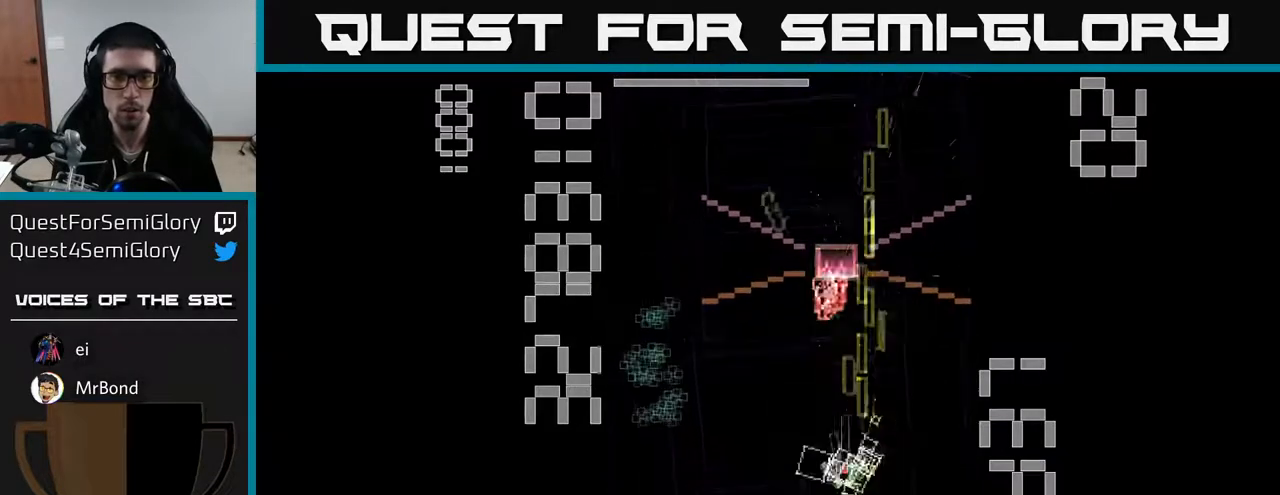
{"buttons": ["A", "X", "DPAD_RIGHT"], "left_stick": "center", "events": [[83, "DPAD_DOWN", "down"], [83, "DPAD_LEFT", "up"], [83, "X", "down"], [117, "DPAD_RIGHT", "down"], [200, "DPAD_RIGHT", "up"], [250, "DPAD_DOWN", "up"], [250, "DPAD_LEFT", "down"], [417, "DPAD_LEFT", "up"], [417, "DPAD_RIGHT", "down"]]}
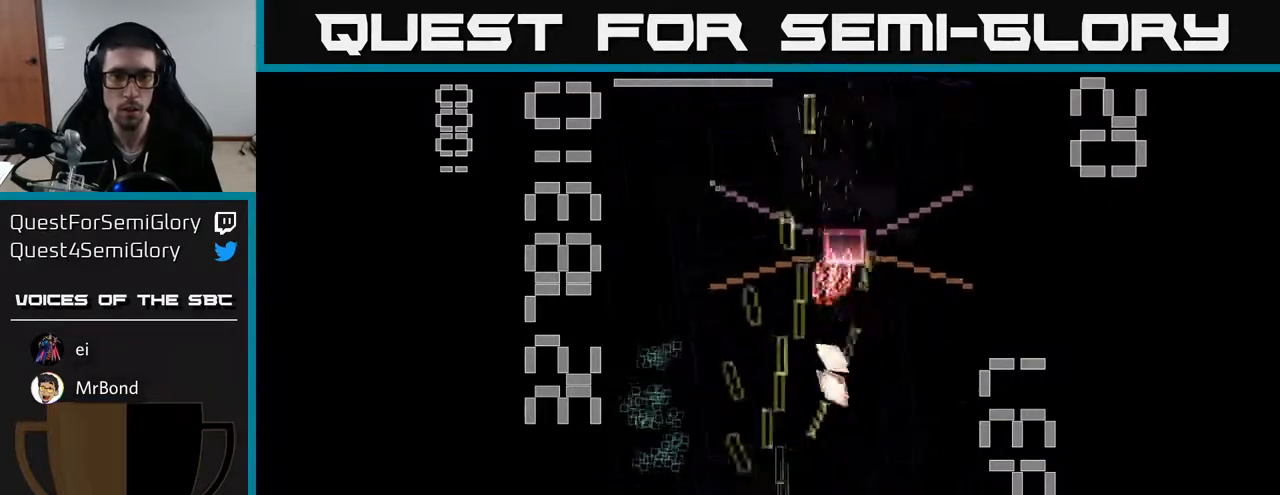
{"buttons": ["A", "DPAD_LEFT"], "left_stick": "center", "events": [[100, "DPAD_DOWN", "down"], [283, "DPAD_RIGHT", "up"], [333, "X", "up"], [350, "DPAD_LEFT", "down"], [400, "DPAD_DOWN", "up"]]}
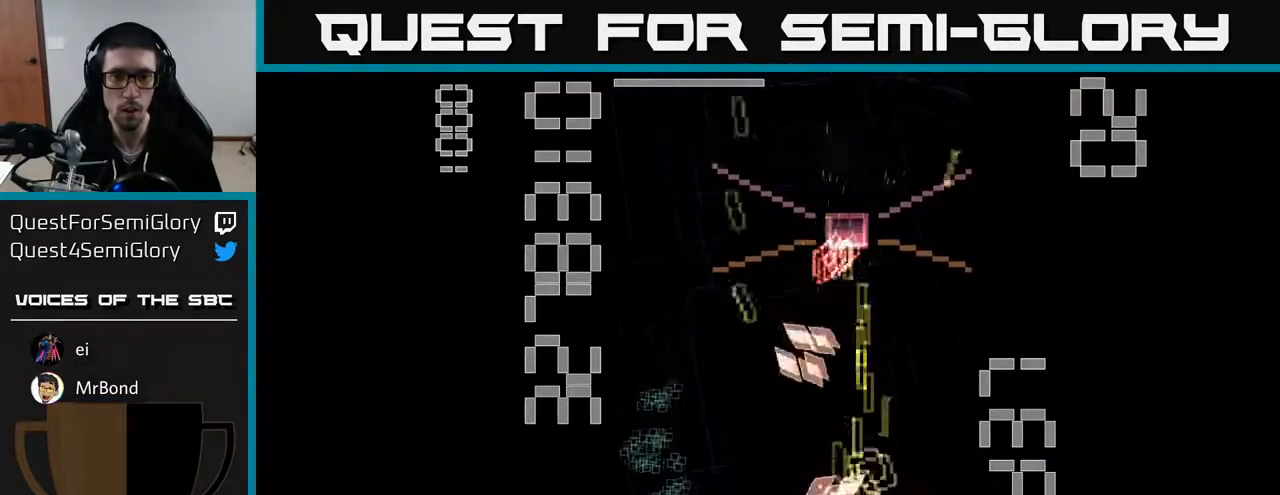
{"buttons": ["A", "X", "DPAD_UP", "DPAD_RIGHT"], "left_stick": "center", "events": [[150, "DPAD_UP", "down"], [267, "DPAD_LEFT", "up"], [500, "DPAD_RIGHT", "down"], [500, "X", "down"]]}
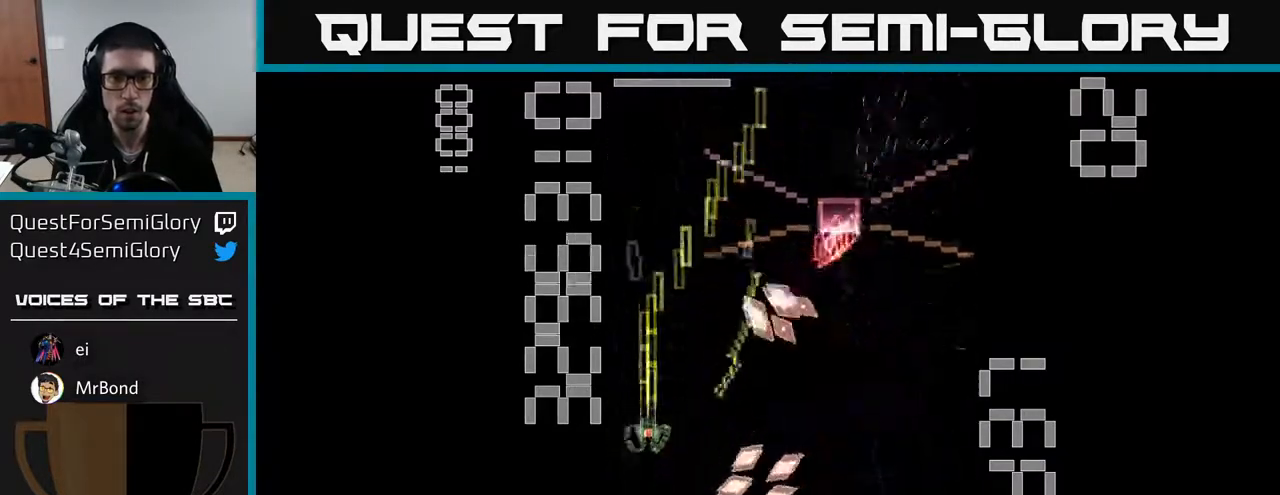
{"buttons": ["A", "X", "DPAD_DOWN", "DPAD_RIGHT"], "left_stick": "center", "events": [[17, "DPAD_UP", "up"], [50, "DPAD_DOWN", "down"], [133, "DPAD_DOWN", "up"], [200, "DPAD_DOWN", "down"]]}
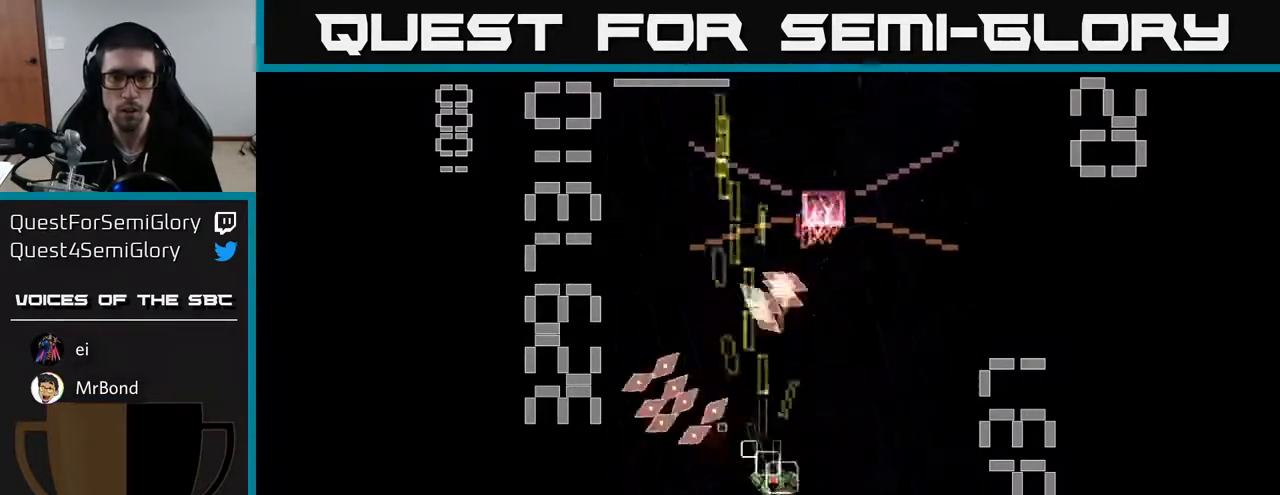
{"buttons": ["A", "X", "DPAD_DOWN"], "left_stick": "center", "events": [[50, "DPAD_DOWN", "up"], [183, "DPAD_RIGHT", "up"], [183, "DPAD_UP", "down"], [350, "DPAD_UP", "up"], [367, "X", "up"], [383, "DPAD_DOWN", "down"], [467, "X", "down"]]}
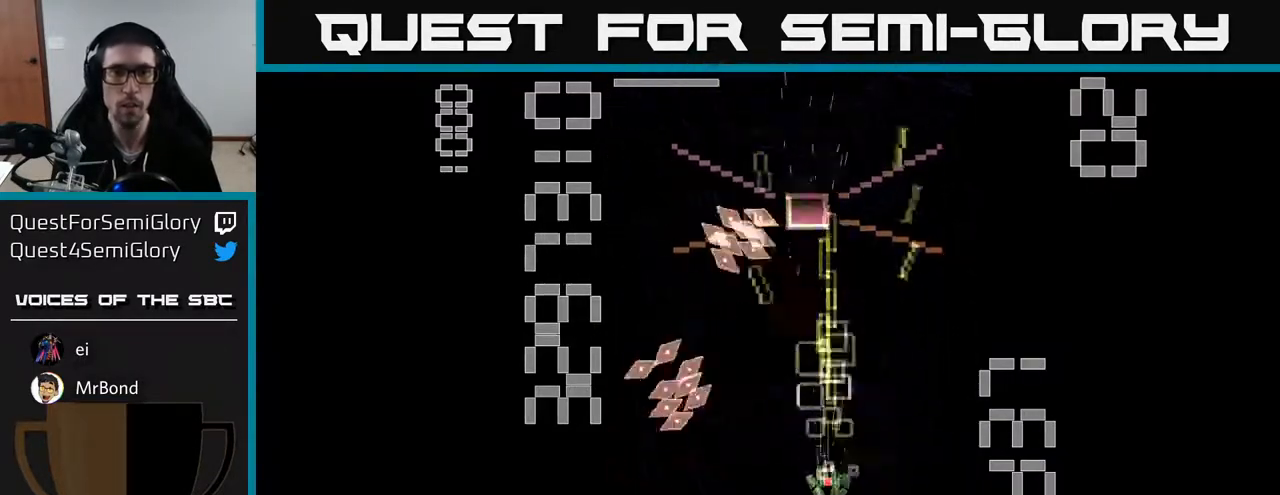
{"buttons": ["A", "X", "DPAD_UP", "DPAD_LEFT"], "left_stick": "center", "events": [[133, "DPAD_DOWN", "up"], [367, "DPAD_LEFT", "down"], [467, "DPAD_UP", "down"]]}
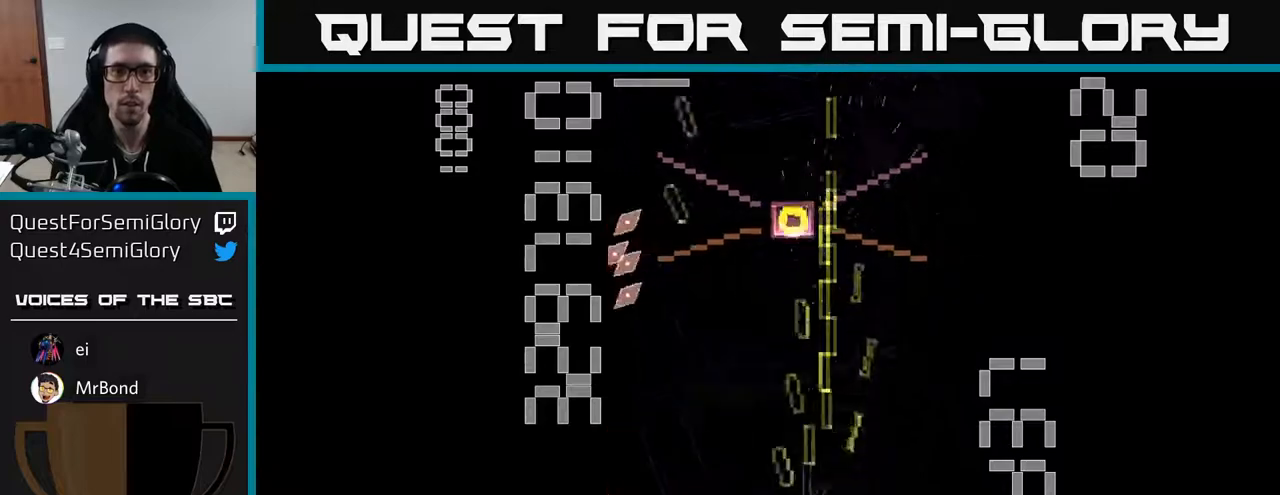
{"buttons": ["A", "X", "DPAD_UP"], "left_stick": "center", "events": [[33, "DPAD_LEFT", "up"], [333, "DPAD_LEFT", "down"], [467, "DPAD_LEFT", "up"]]}
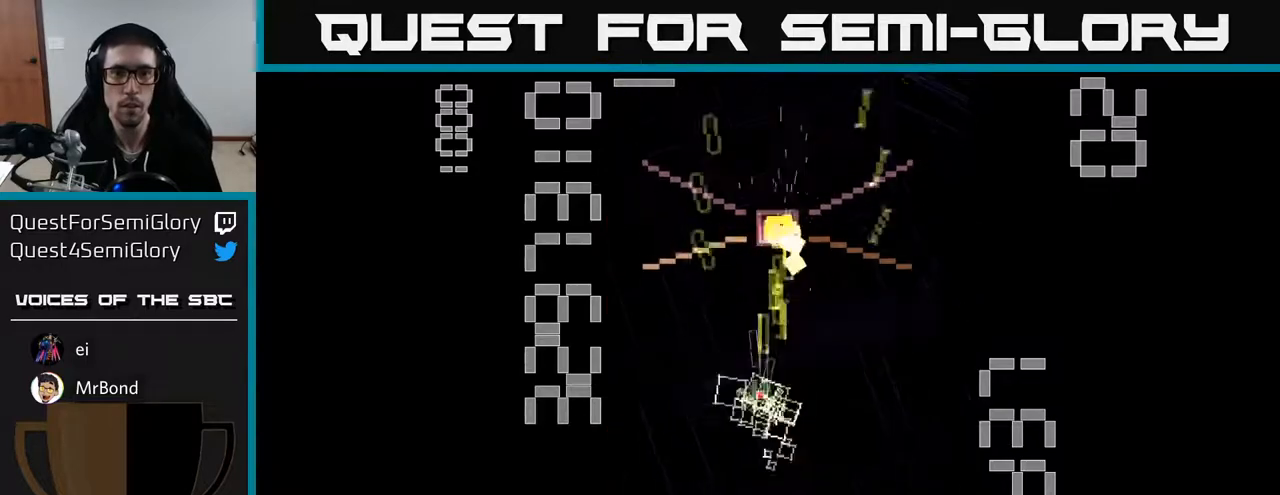
{"buttons": ["A", "X", "DPAD_DOWN"], "left_stick": "center", "events": [[83, "DPAD_UP", "up"], [133, "X", "up"], [183, "A", "up"], [200, "A", "down"], [200, "DPAD_DOWN", "down"], [233, "X", "down"]]}
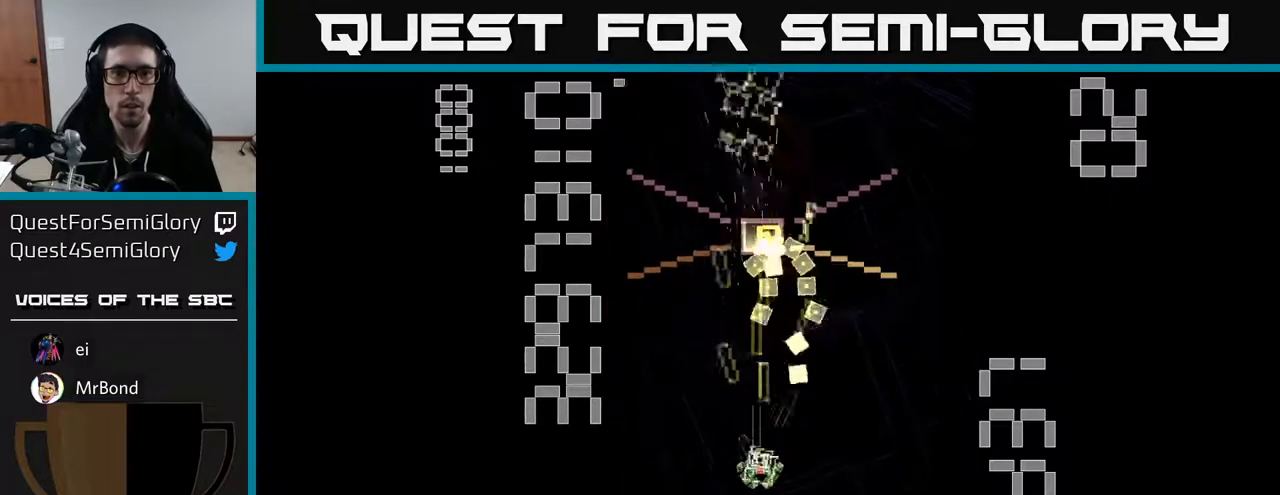
{"buttons": ["A", "DPAD_UP", "DPAD_LEFT"], "left_stick": "center", "events": [[183, "DPAD_DOWN", "up"], [183, "DPAD_LEFT", "down"], [183, "X", "up"], [267, "DPAD_UP", "down"]]}
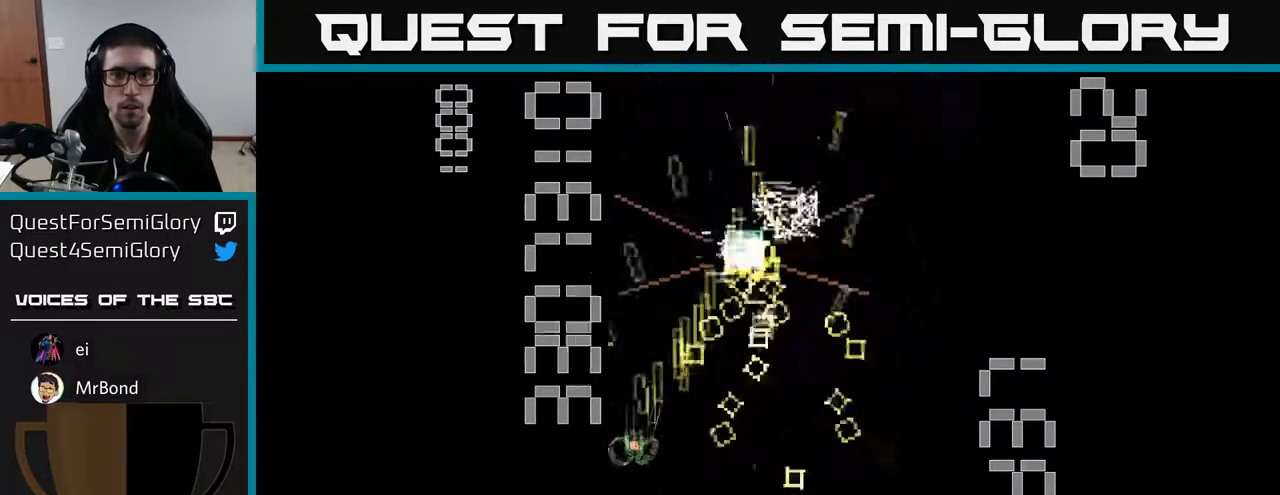
{"buttons": ["A", "DPAD_UP"], "left_stick": "center", "events": [[67, "DPAD_LEFT", "up"], [167, "DPAD_RIGHT", "down"], [467, "DPAD_RIGHT", "up"]]}
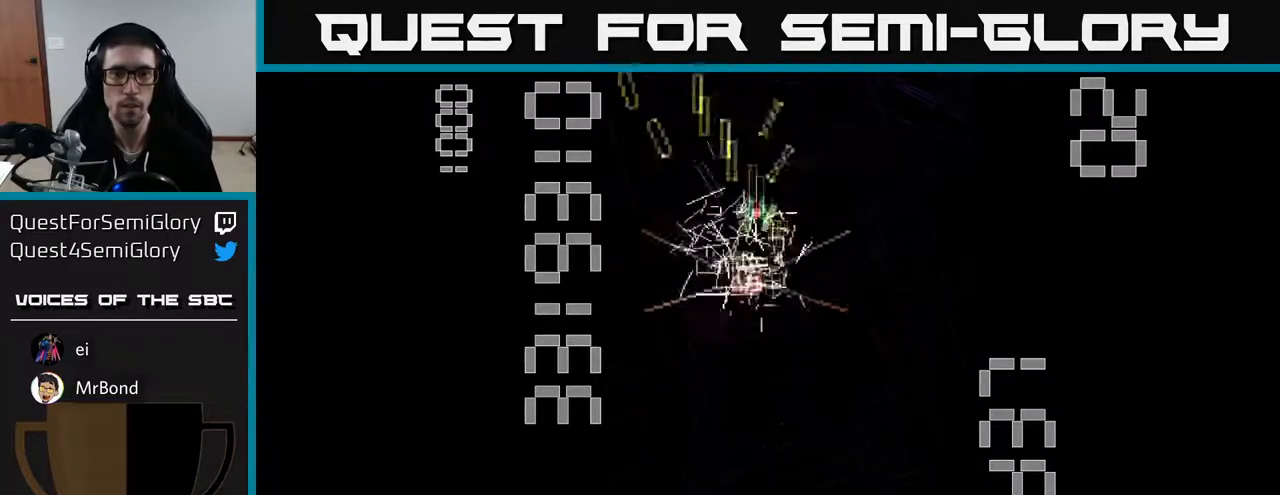
{"buttons": ["A", "DPAD_DOWN"], "left_stick": "center", "events": [[50, "DPAD_UP", "up"], [67, "DPAD_DOWN", "down"], [250, "DPAD_RIGHT", "down"], [367, "DPAD_RIGHT", "up"]]}
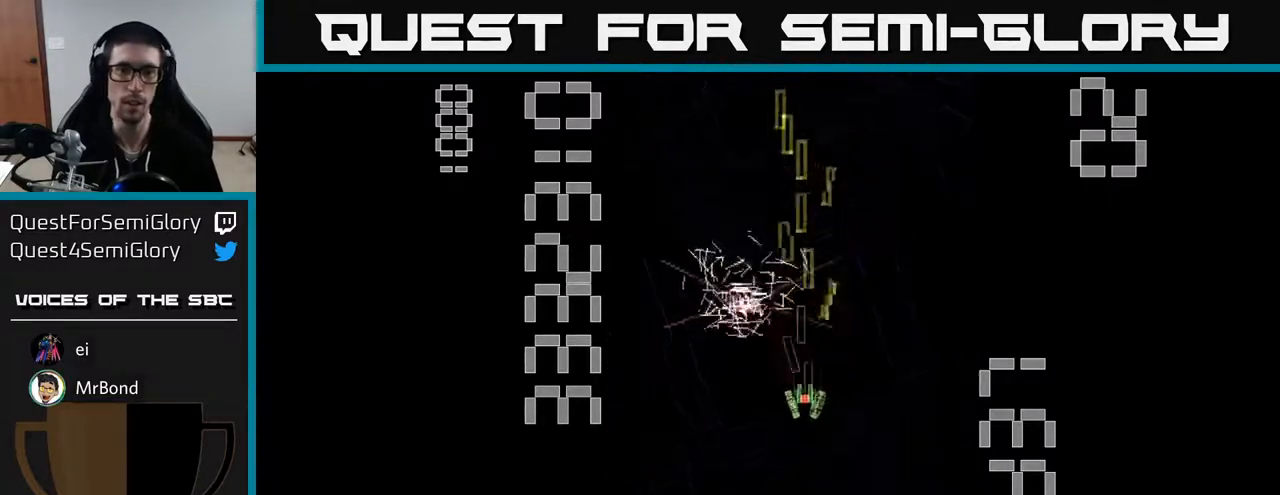
{"buttons": [], "left_stick": "center", "events": [[317, "A", "up"], [417, "DPAD_DOWN", "up"]]}
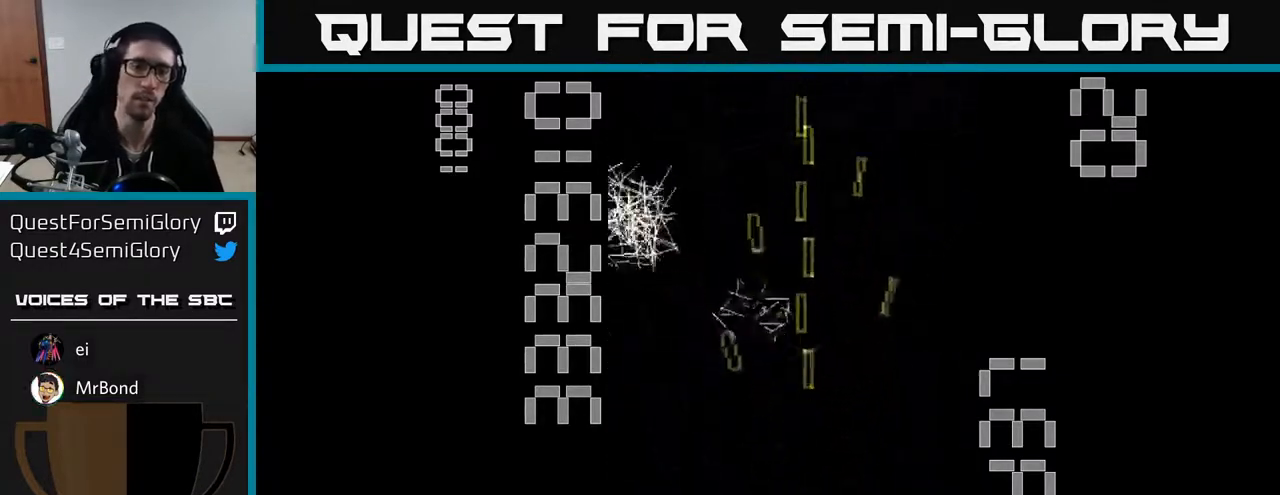
{"buttons": [], "left_stick": "center", "events": []}
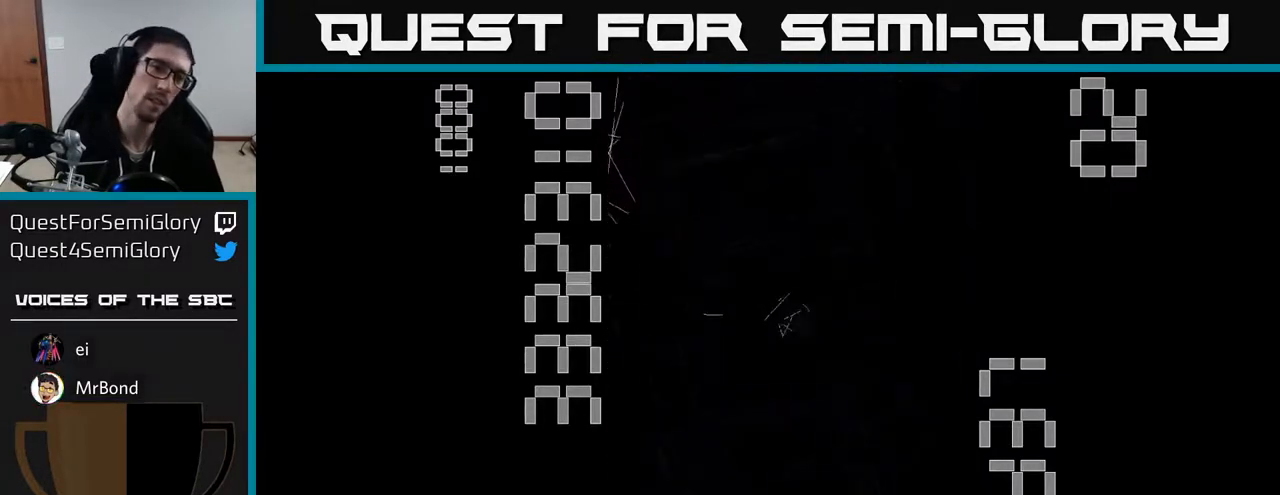
{"buttons": [], "left_stick": "center", "events": []}
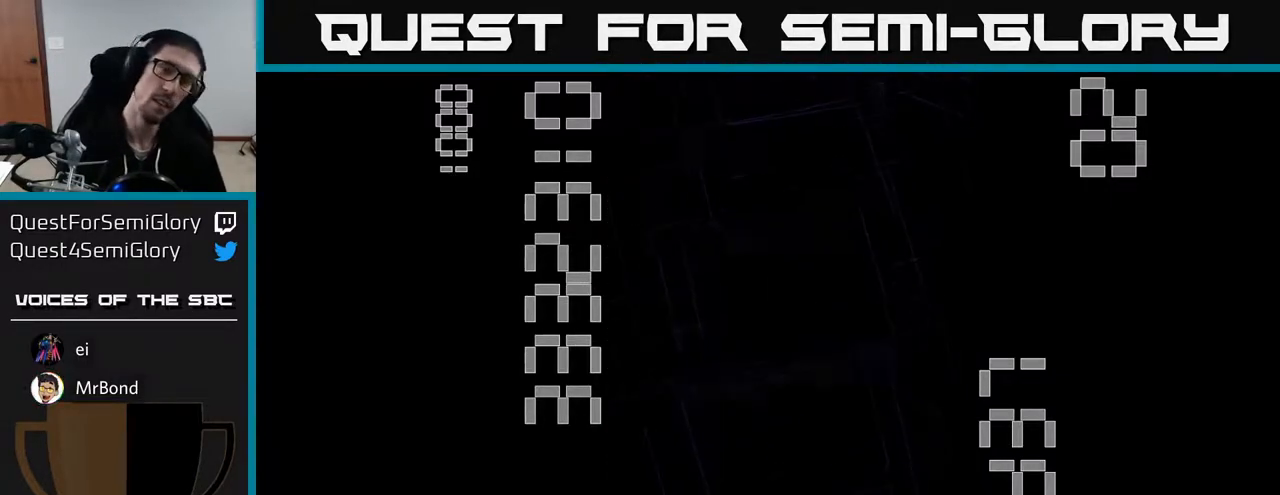
{"buttons": [], "left_stick": "center", "events": []}
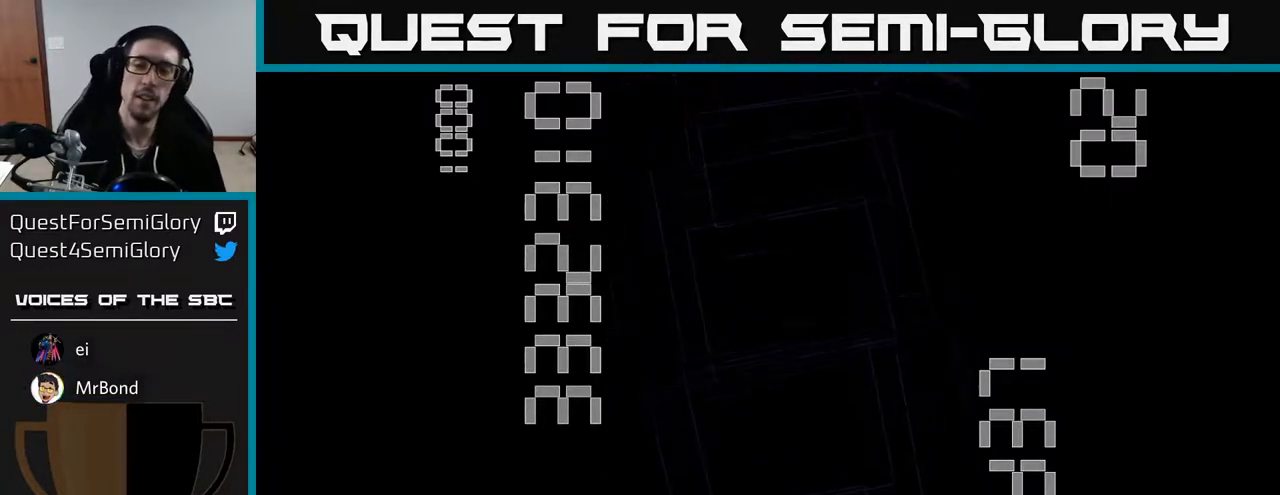
{"buttons": [], "left_stick": "center", "events": []}
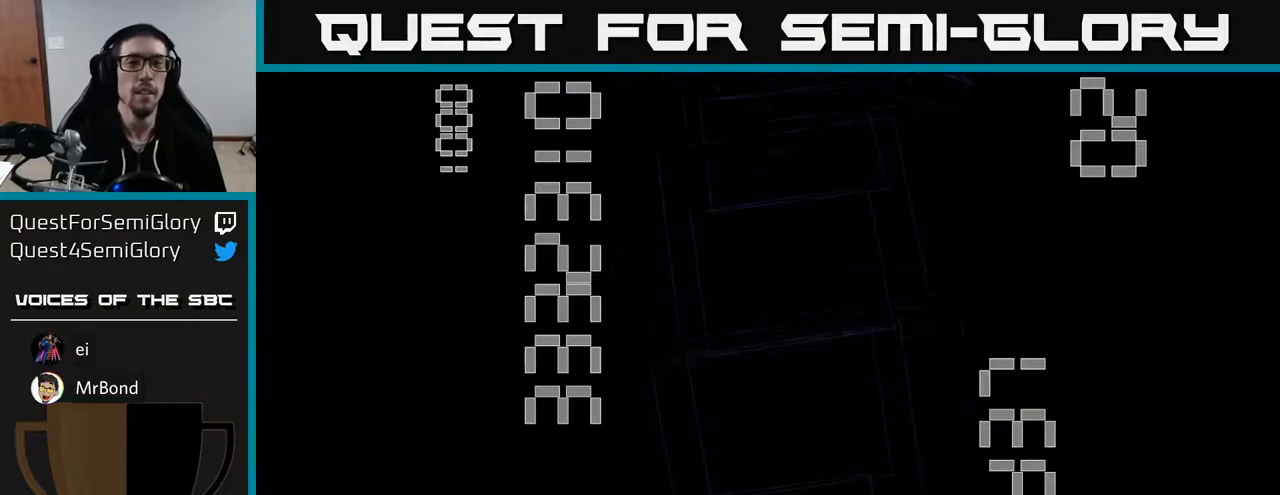
{"buttons": [], "left_stick": "center", "events": []}
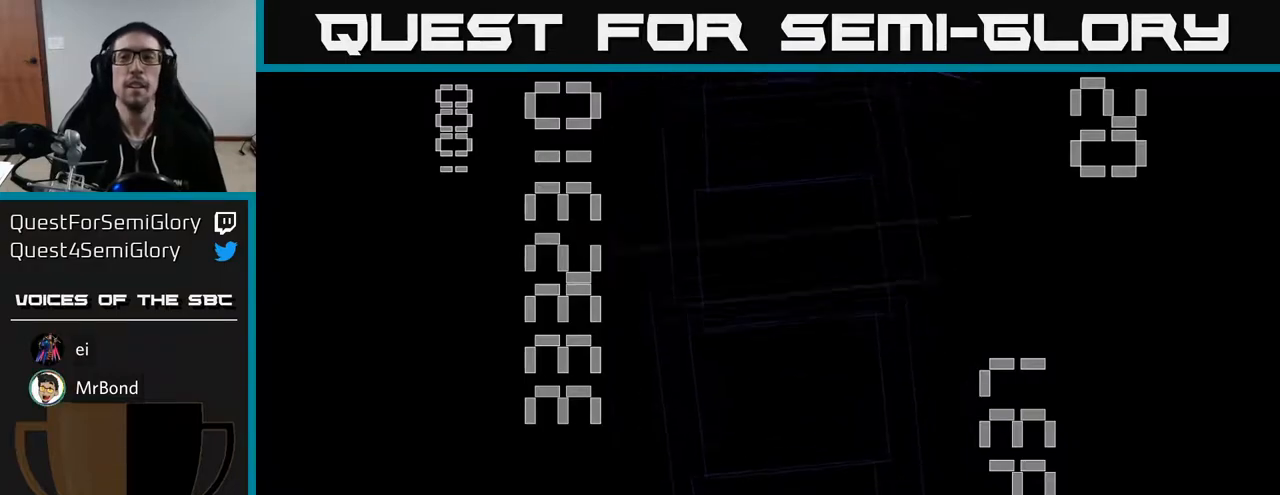
{"buttons": ["A"], "left_stick": "center", "events": [[433, "A", "down"]]}
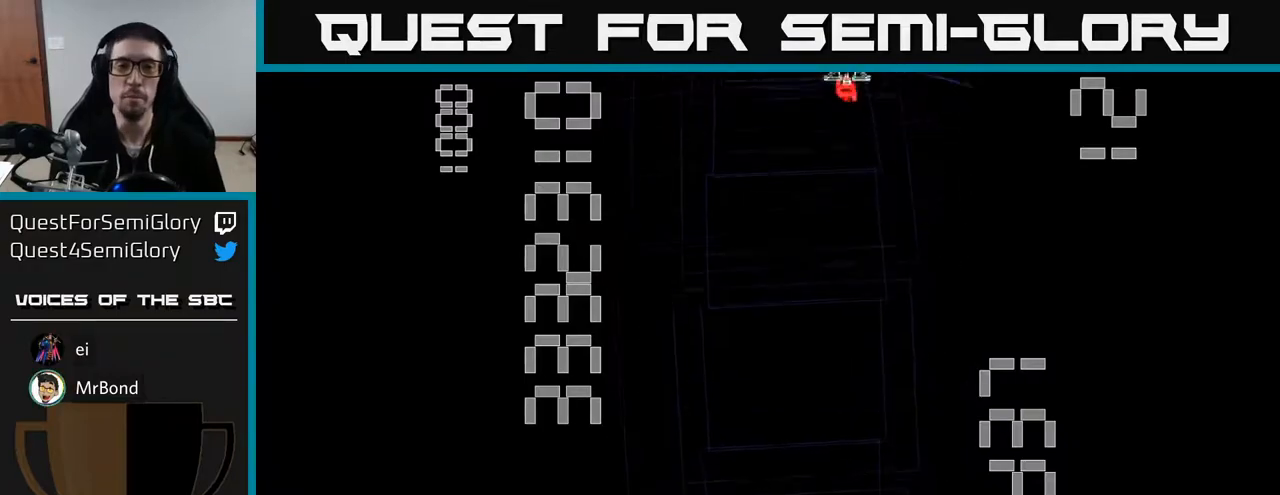
{"buttons": ["A", "DPAD_RIGHT"], "left_stick": "center", "events": [[200, "DPAD_UP", "down"], [417, "DPAD_RIGHT", "down"], [467, "DPAD_UP", "up"]]}
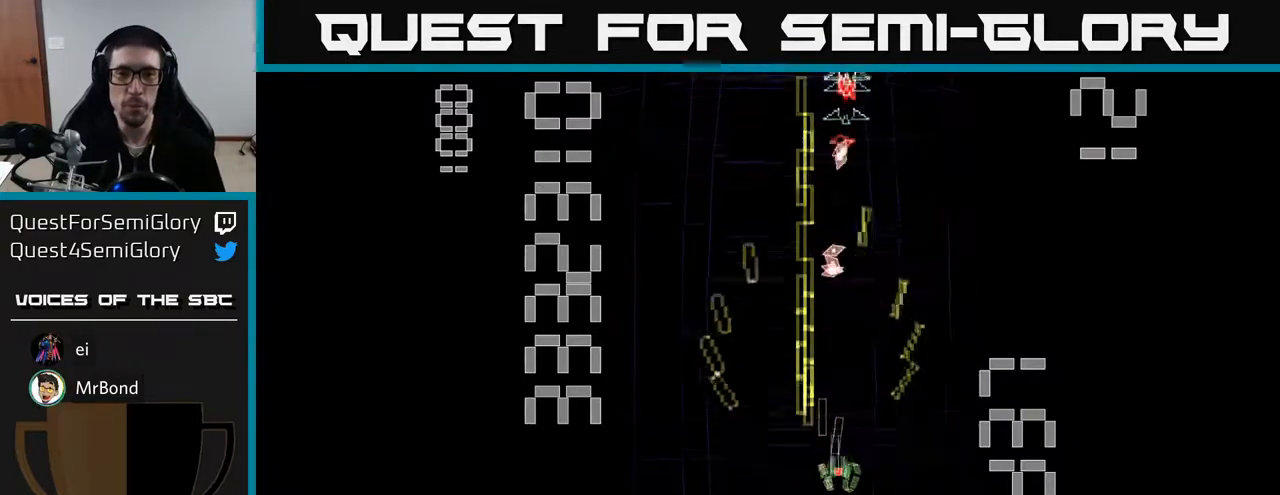
{"buttons": ["A"], "left_stick": "center", "events": [[33, "DPAD_DOWN", "down"], [33, "DPAD_RIGHT", "up"], [433, "DPAD_DOWN", "up"]]}
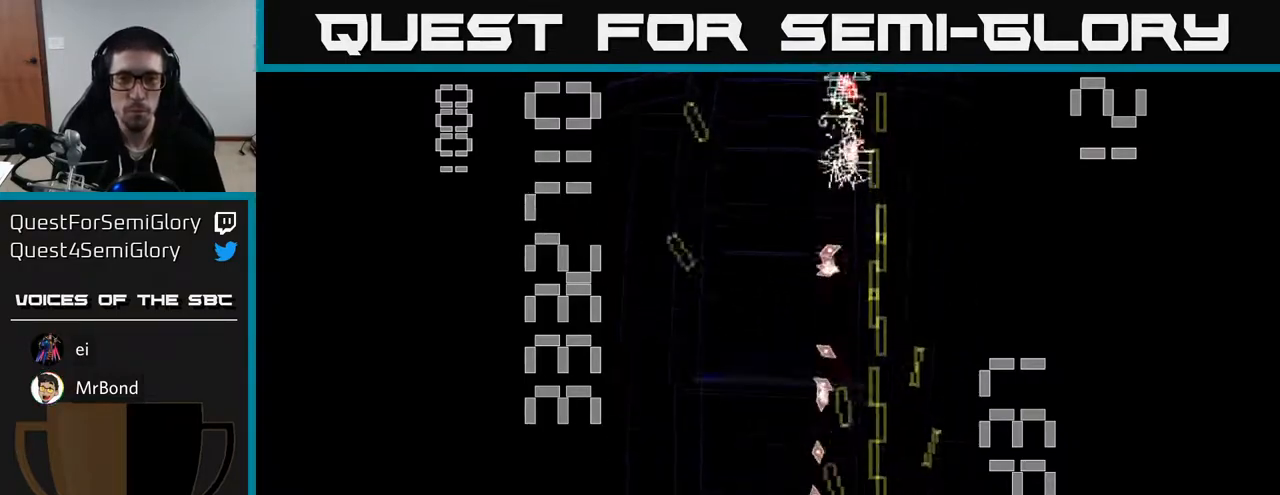
{"buttons": ["A", "DPAD_UP", "DPAD_RIGHT"], "left_stick": "center", "events": [[50, "DPAD_UP", "down"], [167, "DPAD_RIGHT", "down"], [267, "DPAD_RIGHT", "up"], [433, "DPAD_RIGHT", "down"]]}
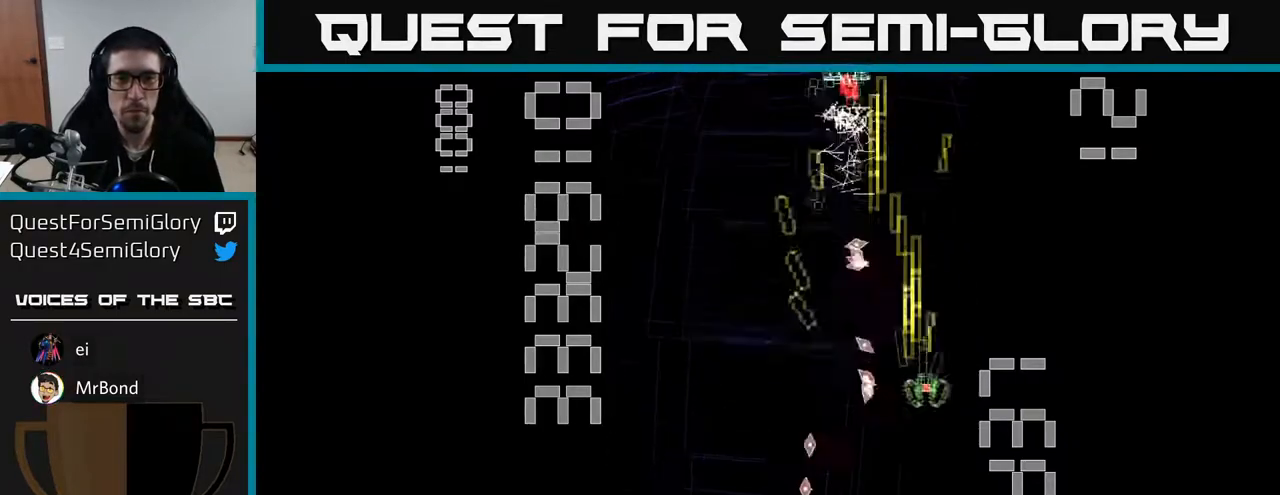
{"buttons": ["A", "DPAD_UP"], "left_stick": "center", "events": [[83, "DPAD_RIGHT", "up"], [200, "DPAD_LEFT", "down"], [217, "DPAD_UP", "up"], [317, "DPAD_DOWN", "down"], [417, "DPAD_DOWN", "up"], [467, "DPAD_UP", "down"], [483, "DPAD_LEFT", "up"]]}
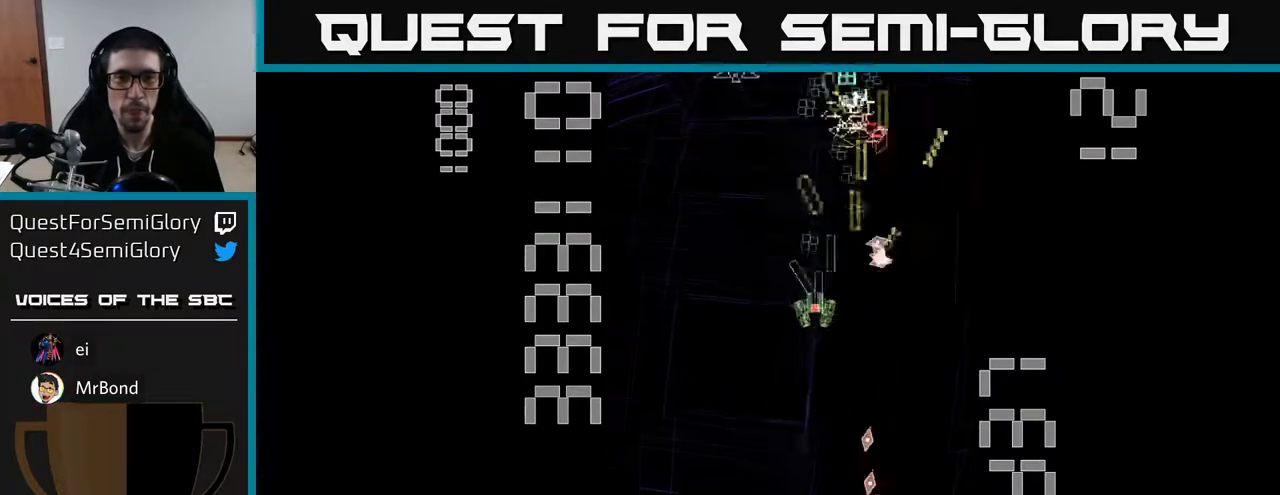
{"buttons": ["A", "DPAD_DOWN", "DPAD_LEFT"], "left_stick": "center", "events": [[50, "DPAD_RIGHT", "down"], [100, "DPAD_UP", "up"], [167, "DPAD_DOWN", "down"], [167, "DPAD_RIGHT", "up"], [300, "DPAD_LEFT", "down"]]}
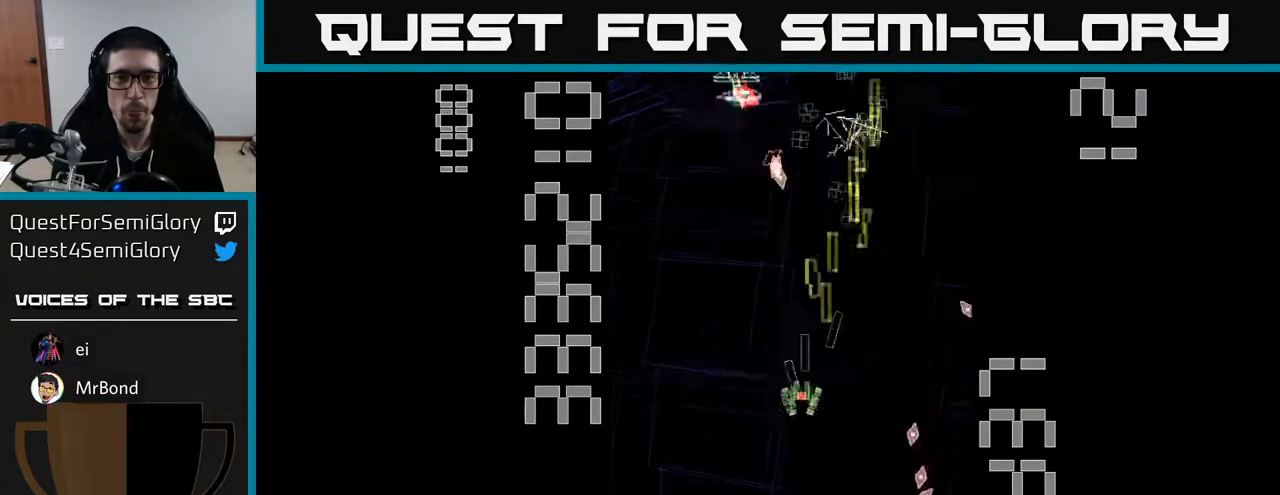
{"buttons": ["A", "DPAD_UP"], "left_stick": "center", "events": [[50, "DPAD_LEFT", "up"], [400, "DPAD_DOWN", "up"], [450, "DPAD_UP", "down"]]}
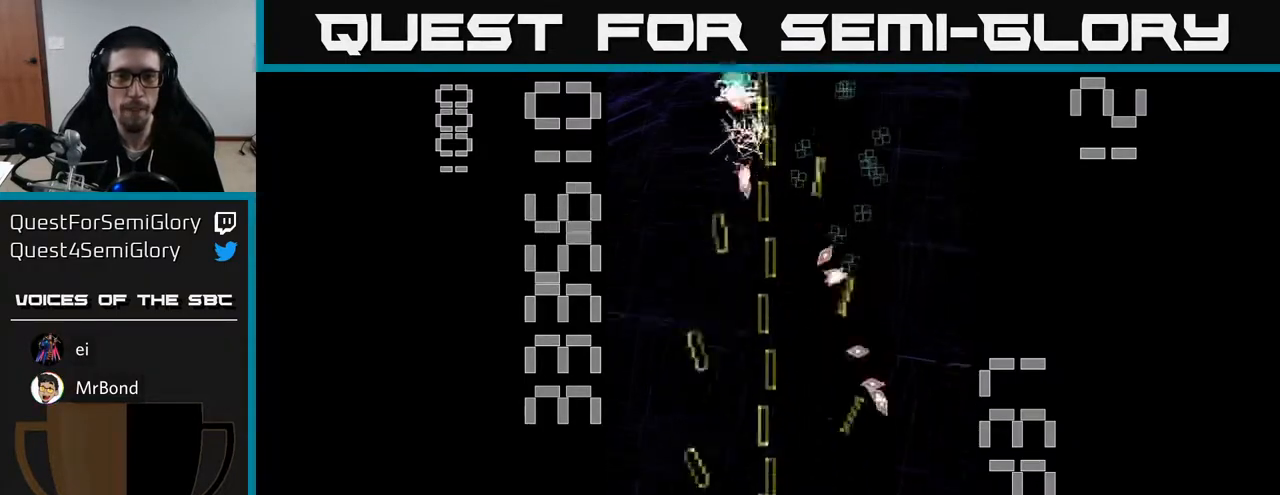
{"buttons": ["A", "DPAD_UP", "DPAD_RIGHT"], "left_stick": "center", "events": [[117, "DPAD_UP", "up"], [367, "DPAD_RIGHT", "down"], [417, "DPAD_UP", "down"]]}
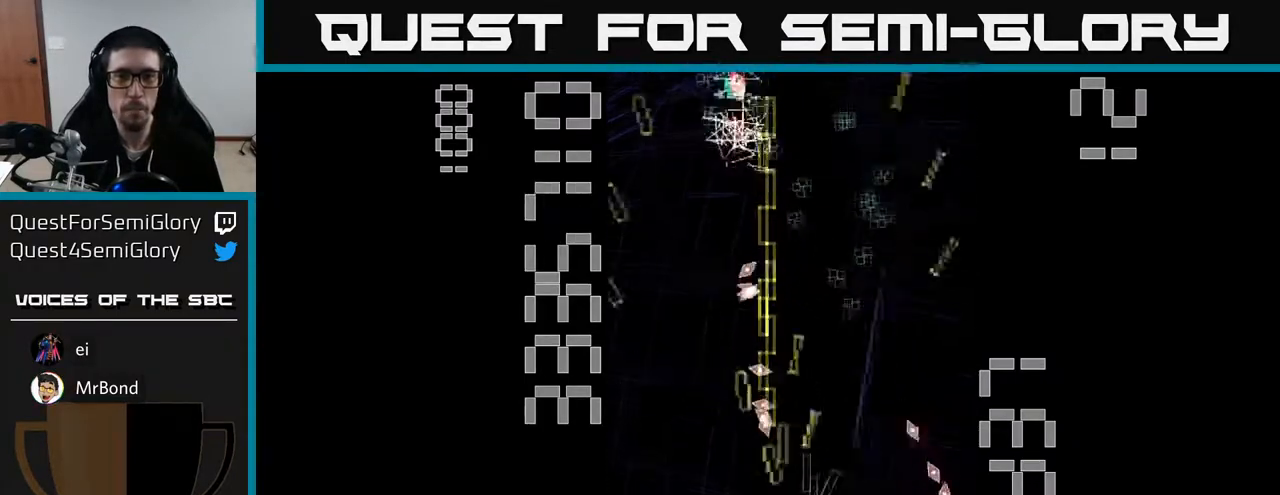
{"buttons": ["A", "DPAD_UP", "DPAD_RIGHT"], "left_stick": "center", "events": [[17, "DPAD_RIGHT", "up"], [483, "DPAD_RIGHT", "down"]]}
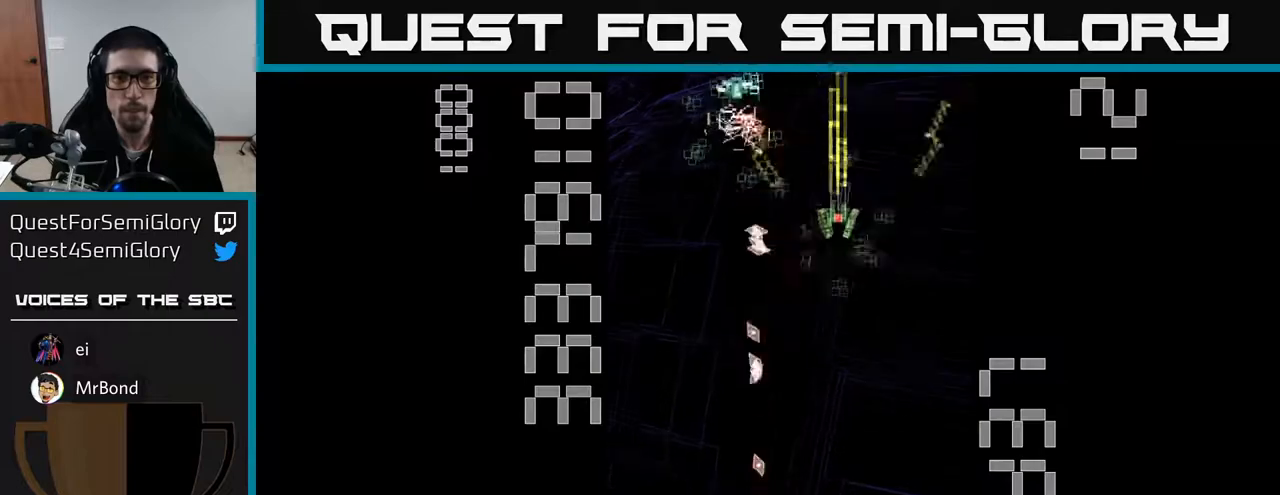
{"buttons": ["A", "DPAD_UP", "DPAD_RIGHT"], "left_stick": "center", "events": [[33, "DPAD_RIGHT", "up"], [67, "DPAD_UP", "up"], [83, "DPAD_DOWN", "down"], [83, "DPAD_LEFT", "down"], [300, "DPAD_DOWN", "up"], [417, "DPAD_LEFT", "up"], [417, "DPAD_UP", "down"], [483, "DPAD_RIGHT", "down"]]}
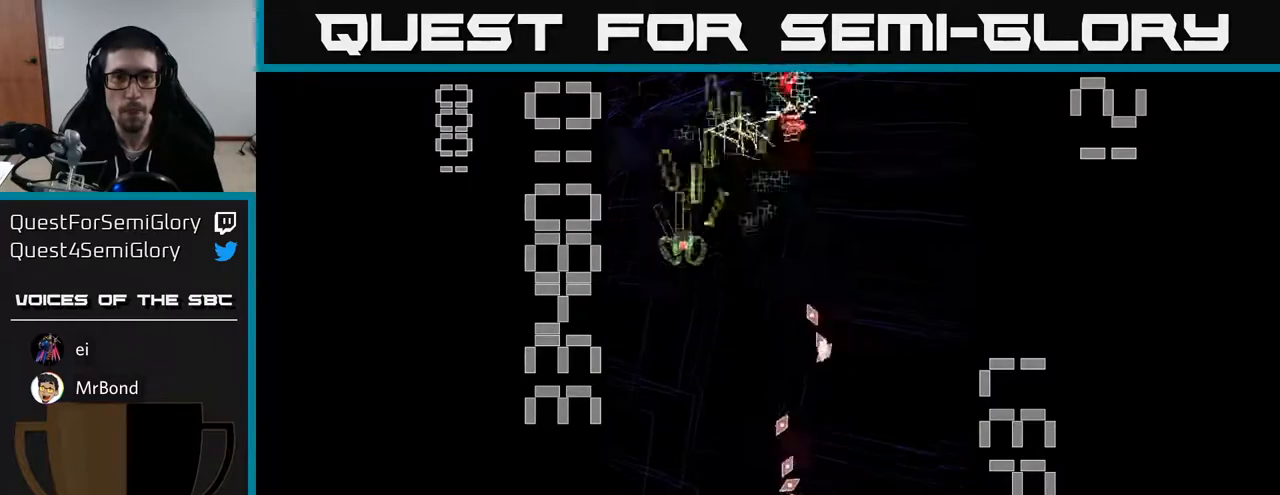
{"buttons": ["A", "DPAD_RIGHT"], "left_stick": "center", "events": [[67, "DPAD_RIGHT", "up"], [183, "DPAD_UP", "up"], [200, "DPAD_DOWN", "down"], [333, "DPAD_RIGHT", "down"], [500, "DPAD_DOWN", "up"]]}